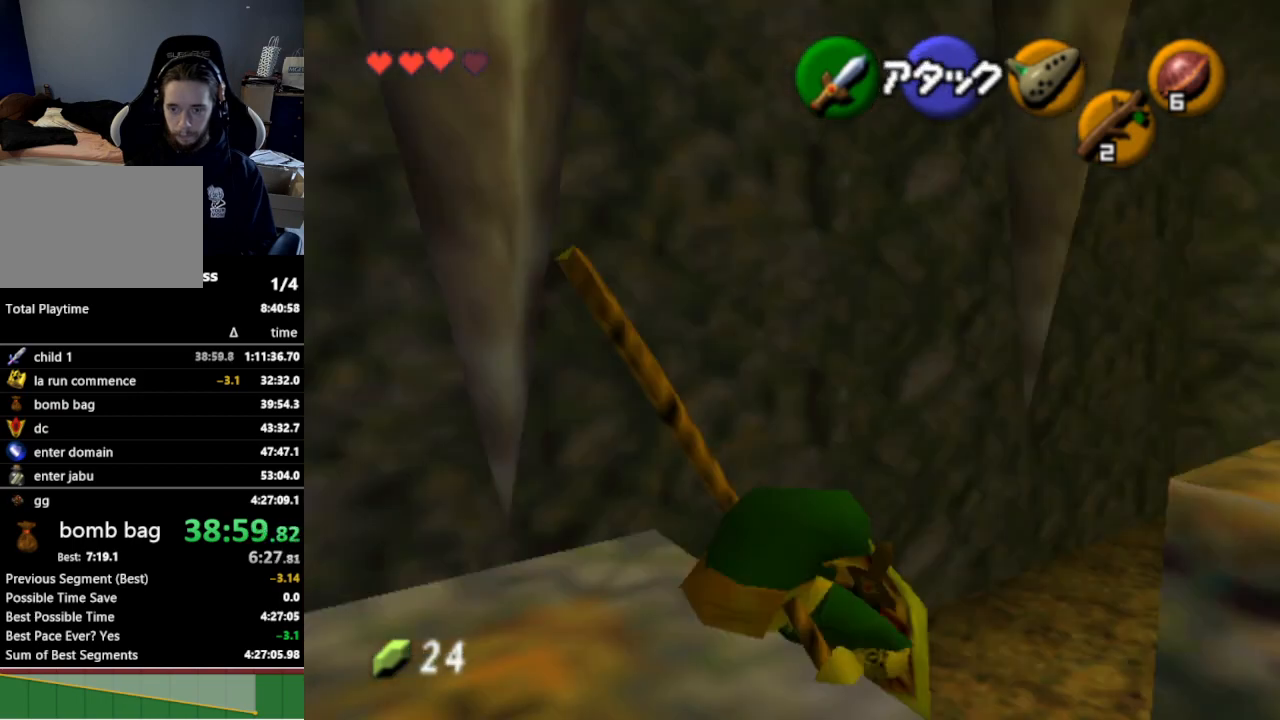
Gameplay with a controller (Nintendo layout); each line is a JSON object with the inputs held at the frame after it. "events" lists button and stick changes between this image and that frame as [ms after this image, input, new state], when the widget could be followed in between. Not read: L3 R3.
{"buttons": ["L1"], "left_stick": "up", "right_stick": "center", "events": [[100, "left_stick", "up"]]}
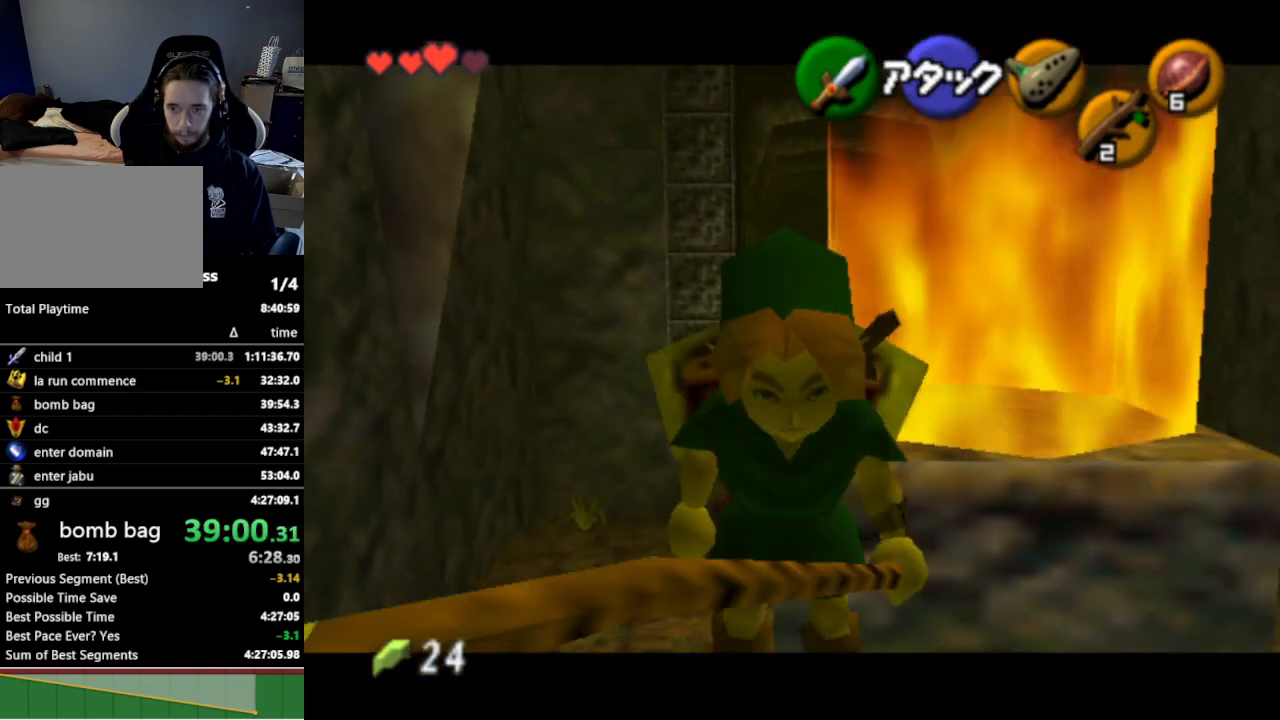
{"buttons": ["L1"], "left_stick": "up", "right_stick": "center", "events": []}
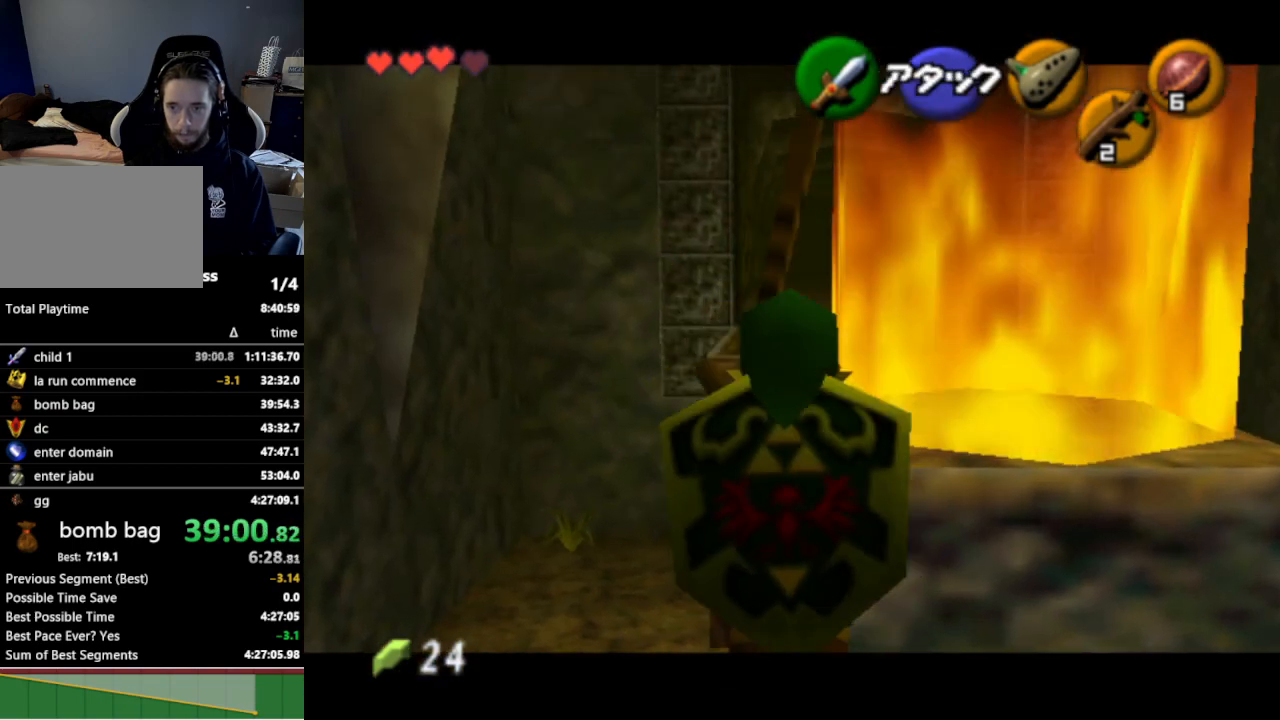
{"buttons": ["L1"], "left_stick": "up", "right_stick": "center", "events": []}
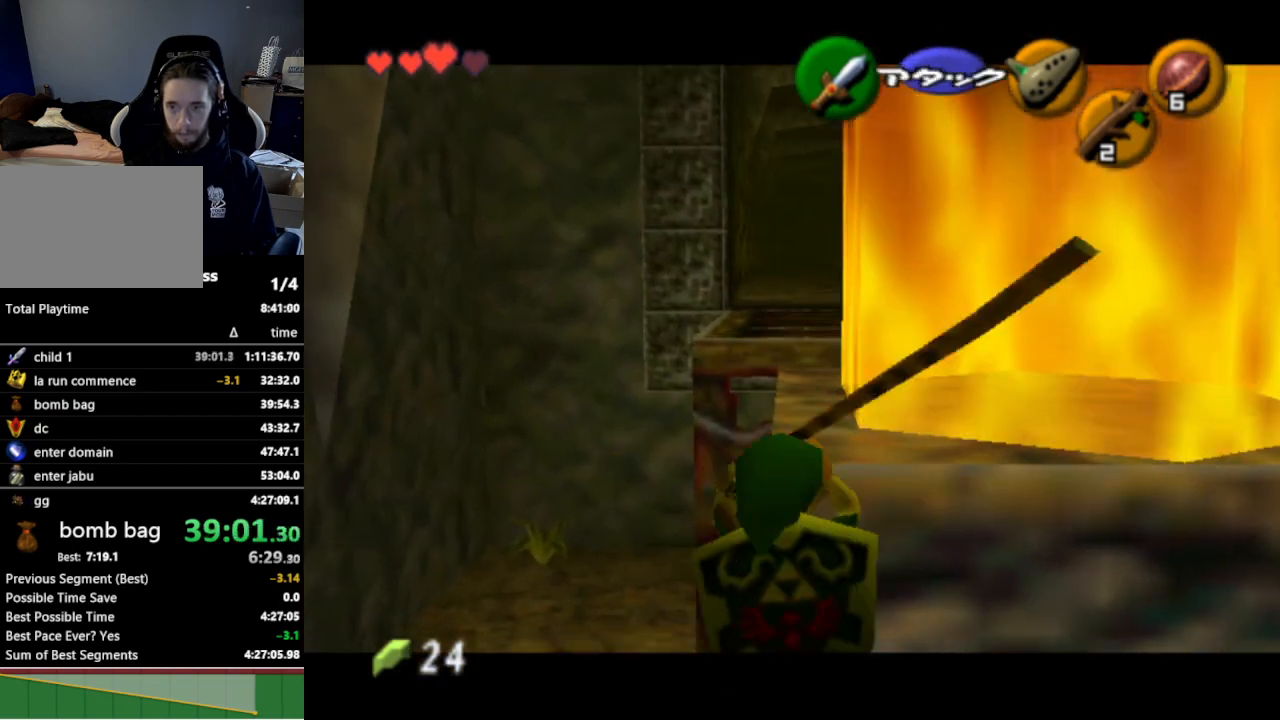
{"buttons": [], "left_stick": "center", "right_stick": "center", "events": [[33, "L1", "up"], [67, "left_stick", "center"]]}
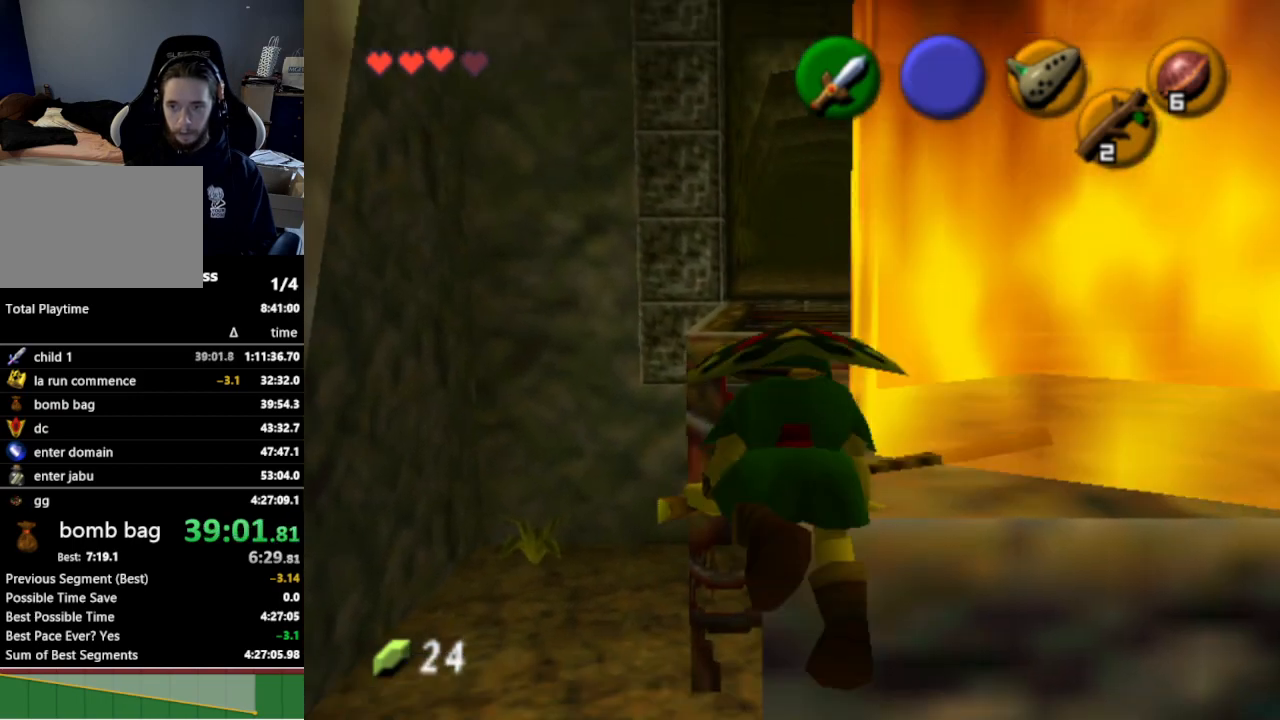
{"buttons": [], "left_stick": "center", "right_stick": "center", "events": []}
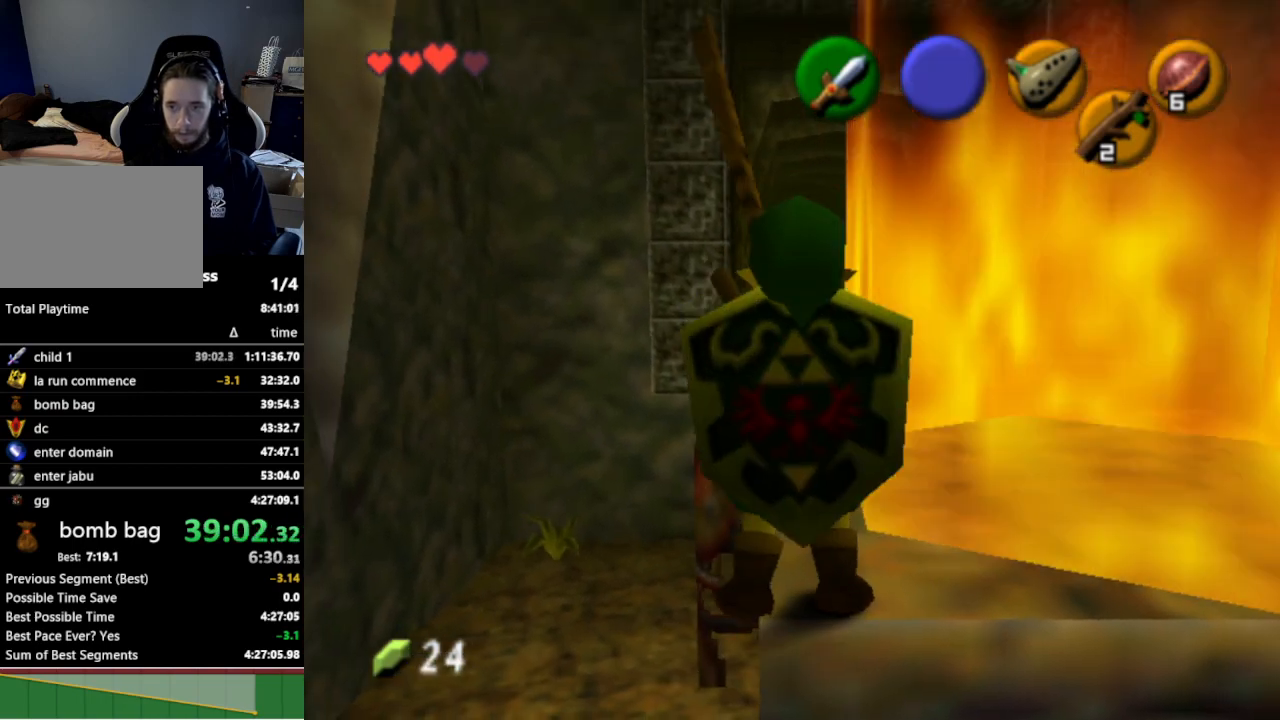
{"buttons": [], "left_stick": "center", "right_stick": "center", "events": [[333, "L1", "down"], [500, "L1", "up"]]}
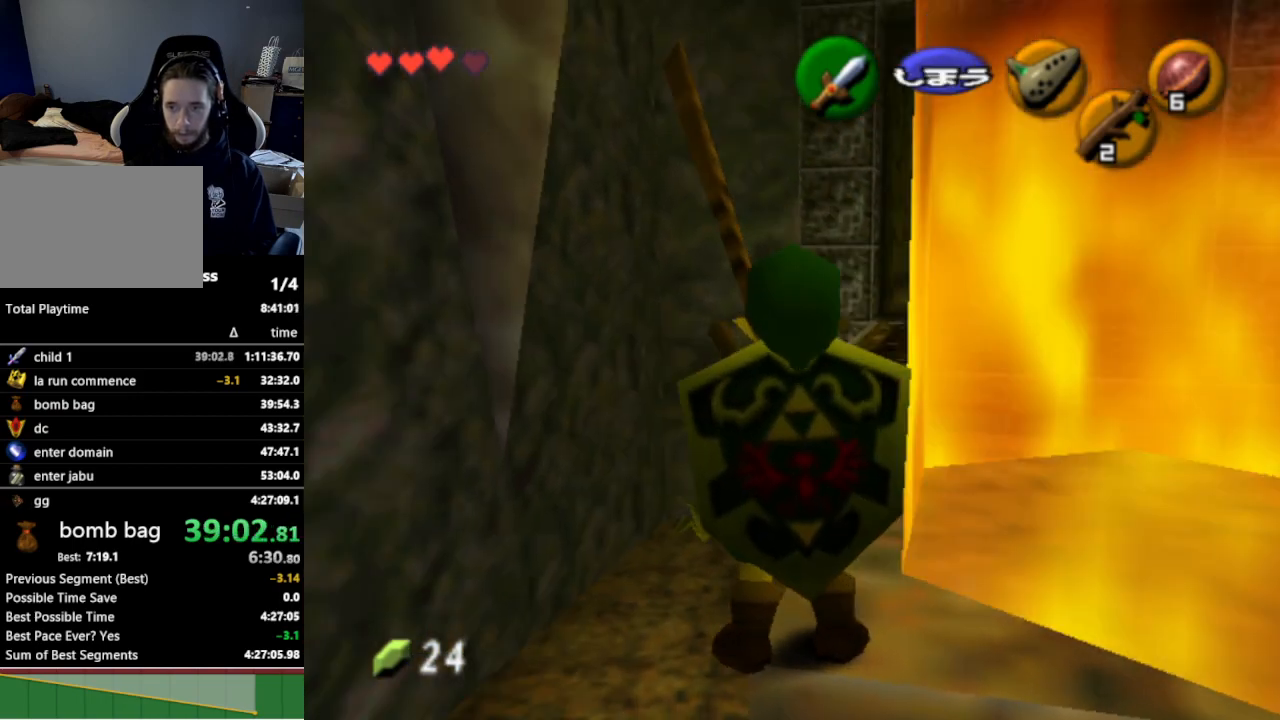
{"buttons": [], "left_stick": "up", "right_stick": "center", "events": [[333, "left_stick", "up"], [400, "A", "down"], [500, "A", "up"]]}
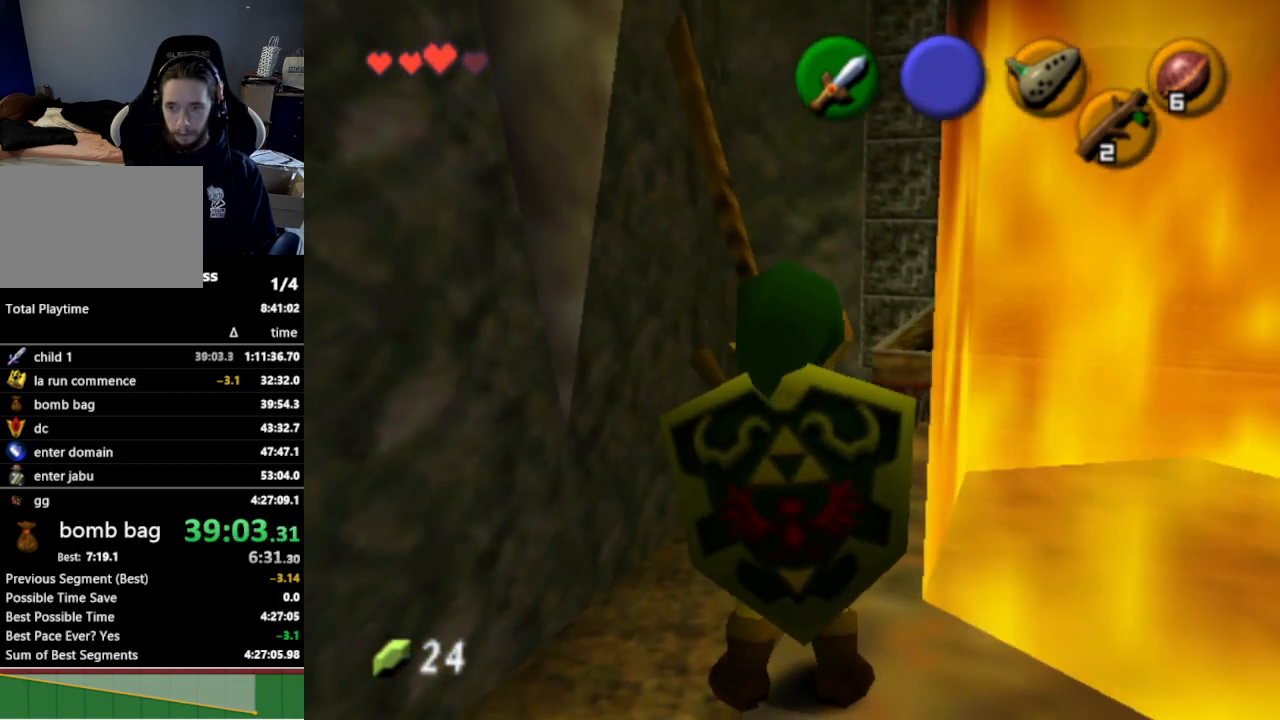
{"buttons": [], "left_stick": "up-right", "right_stick": "center", "events": [[100, "left_stick", "up-right"]]}
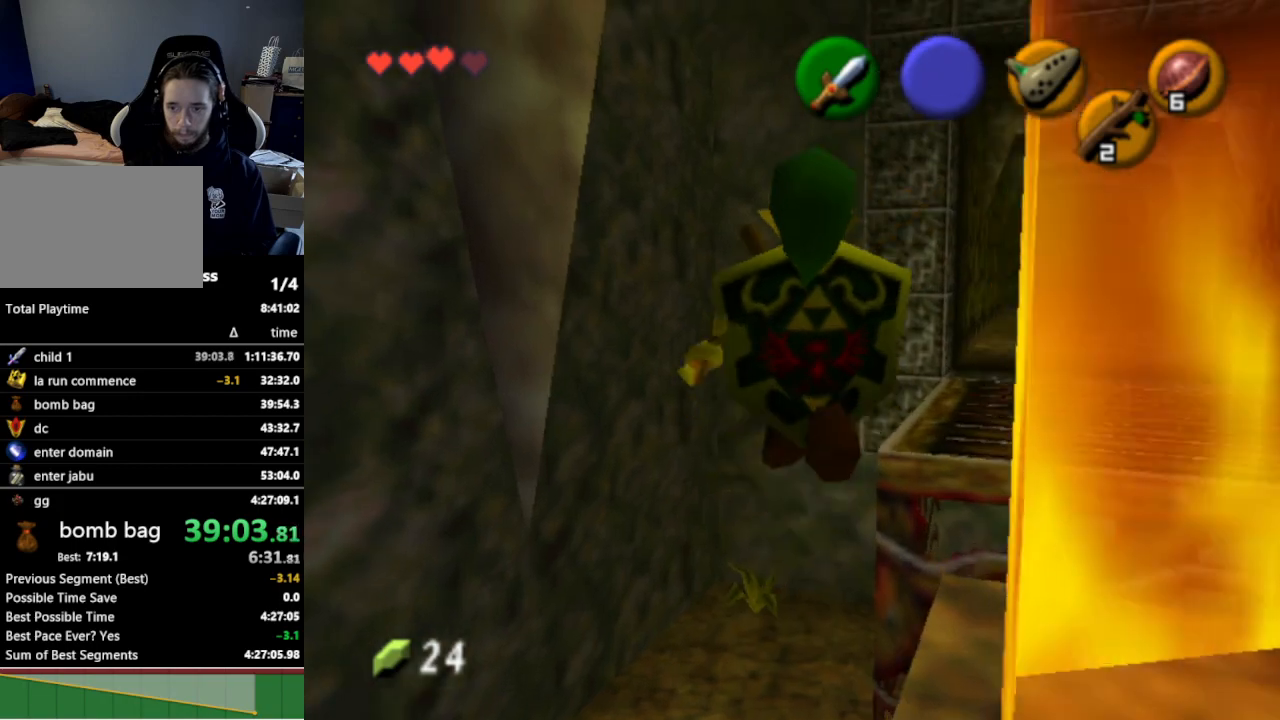
{"buttons": [], "left_stick": "up-right", "right_stick": "center", "events": []}
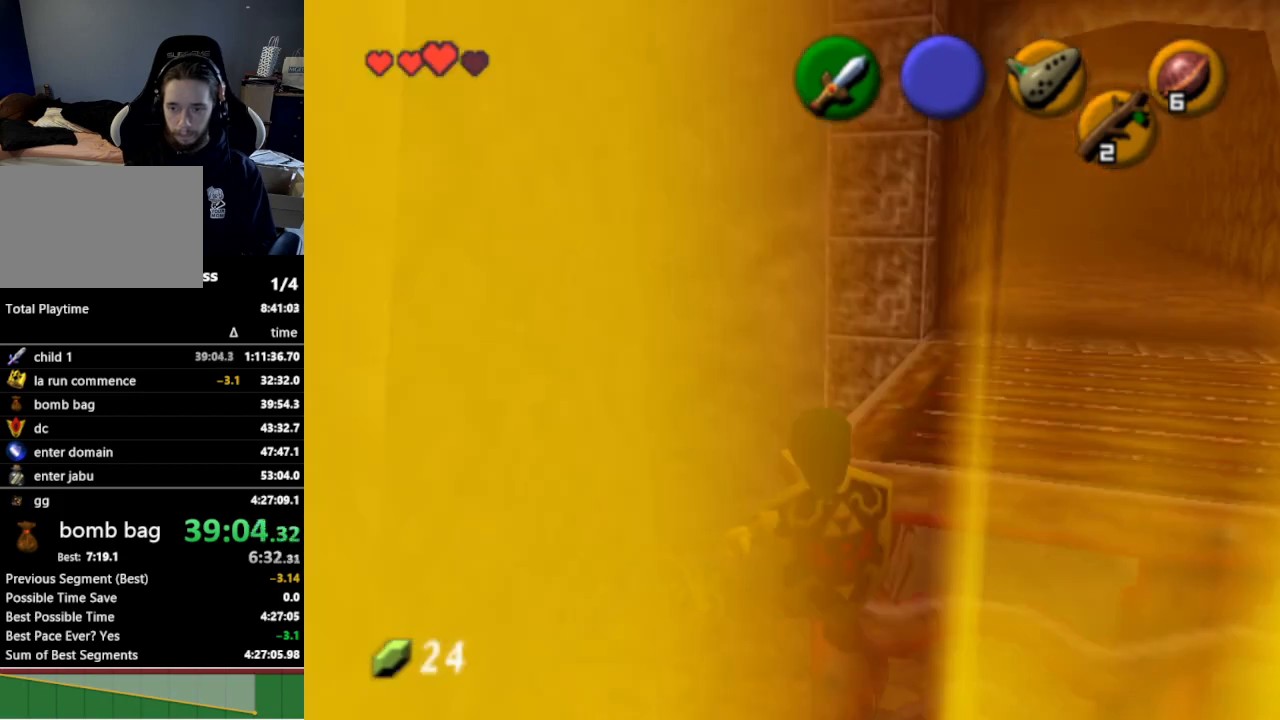
{"buttons": [], "left_stick": "up", "right_stick": "center", "events": [[67, "left_stick", "up"], [167, "L1", "down"], [433, "L1", "up"]]}
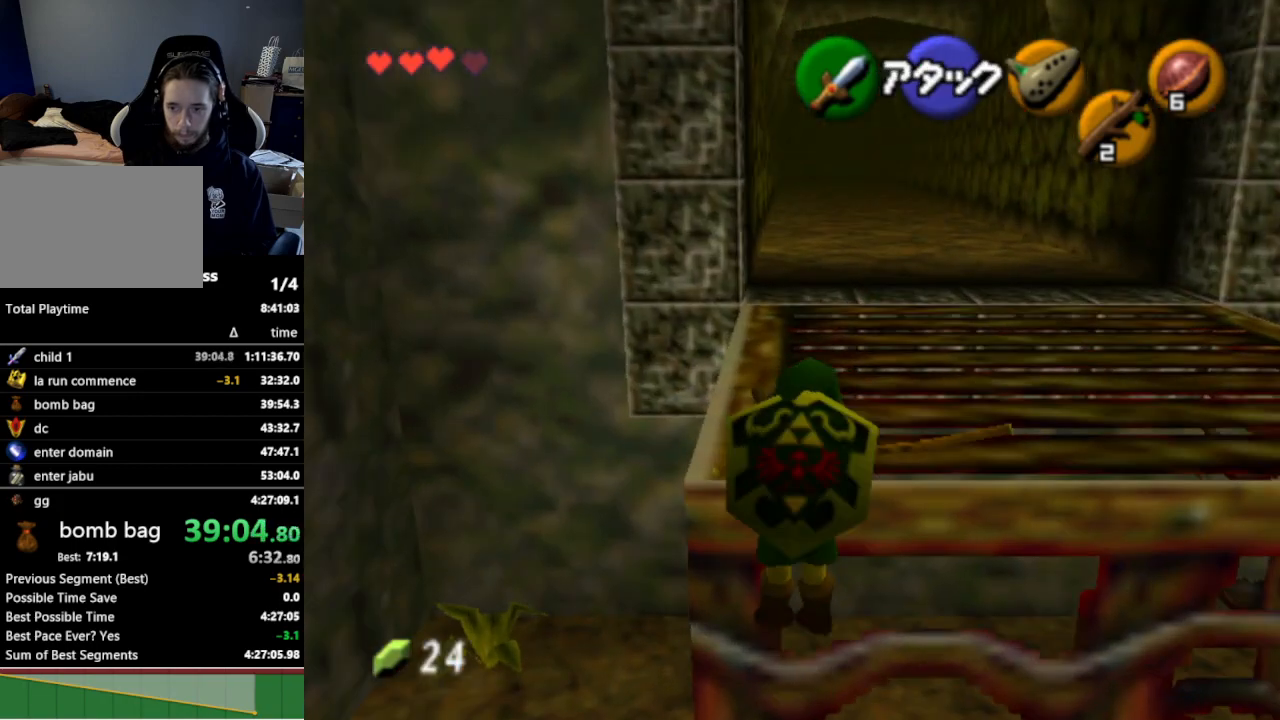
{"buttons": [], "left_stick": "up", "right_stick": "center", "events": []}
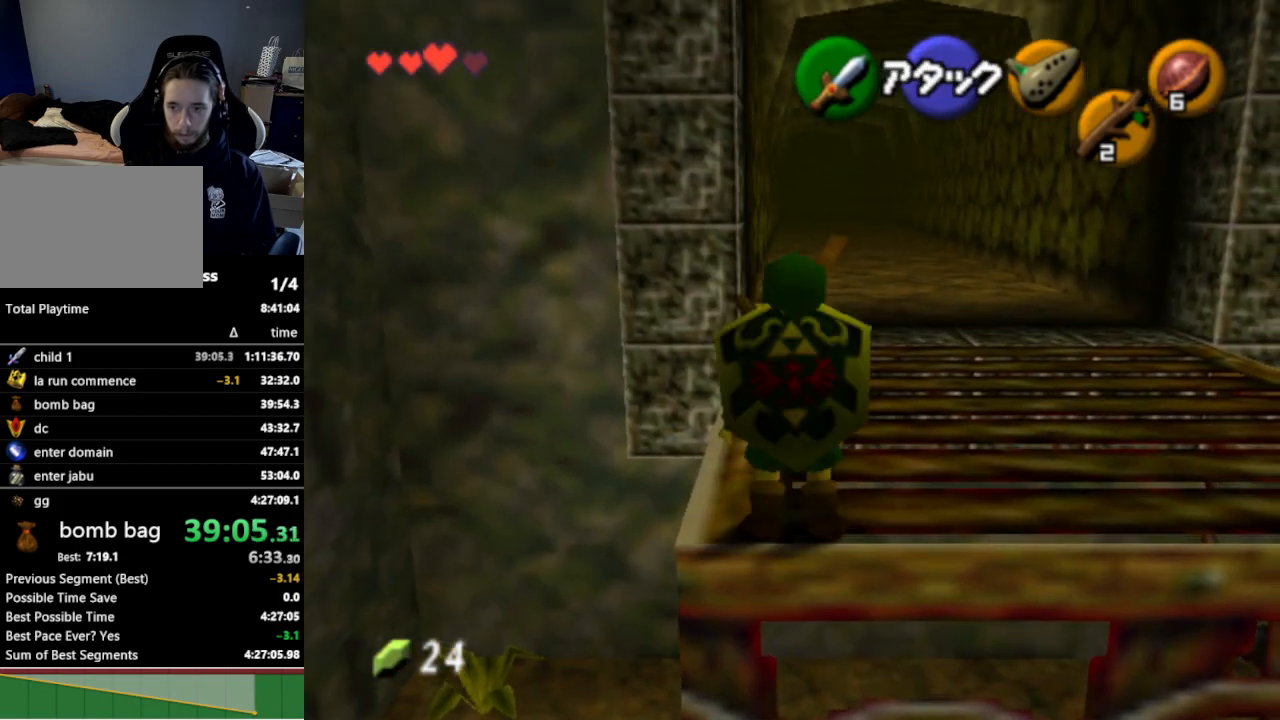
{"buttons": ["L1"], "left_stick": "down", "right_stick": "center", "events": [[233, "left_stick", "center"], [300, "left_stick", "down"], [433, "L1", "down"]]}
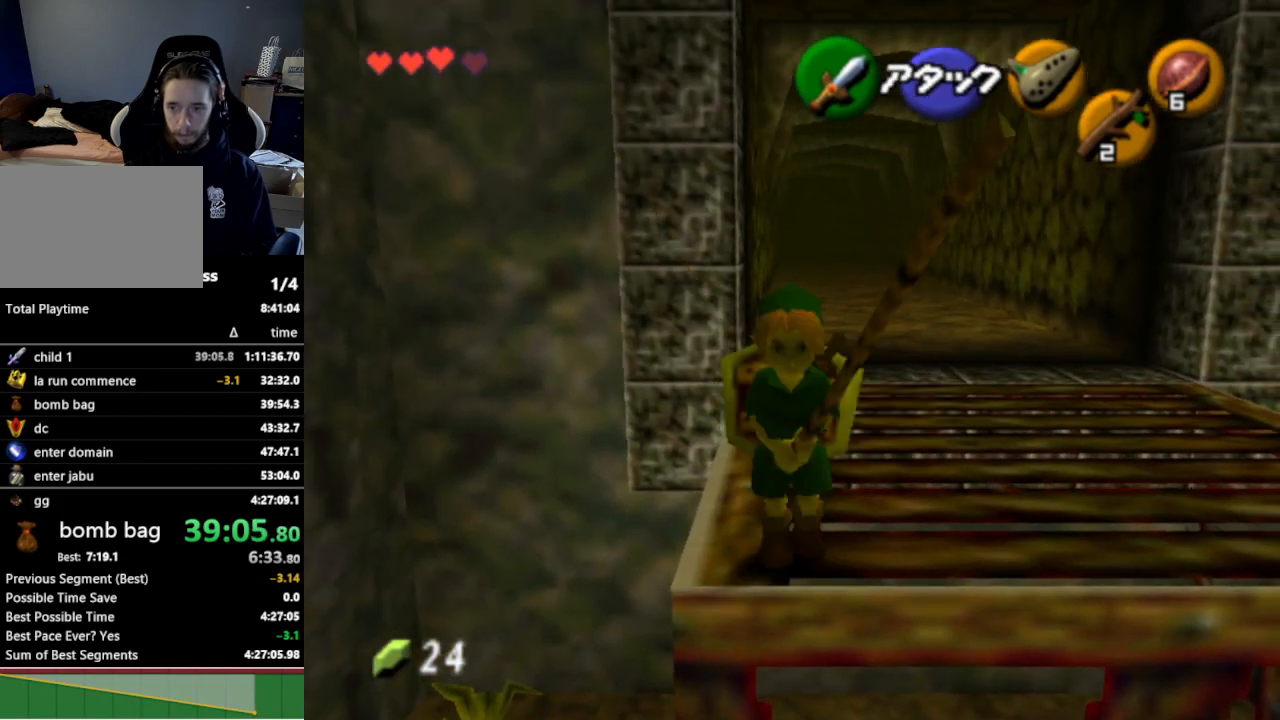
{"buttons": ["L1"], "left_stick": "down", "right_stick": "center", "events": []}
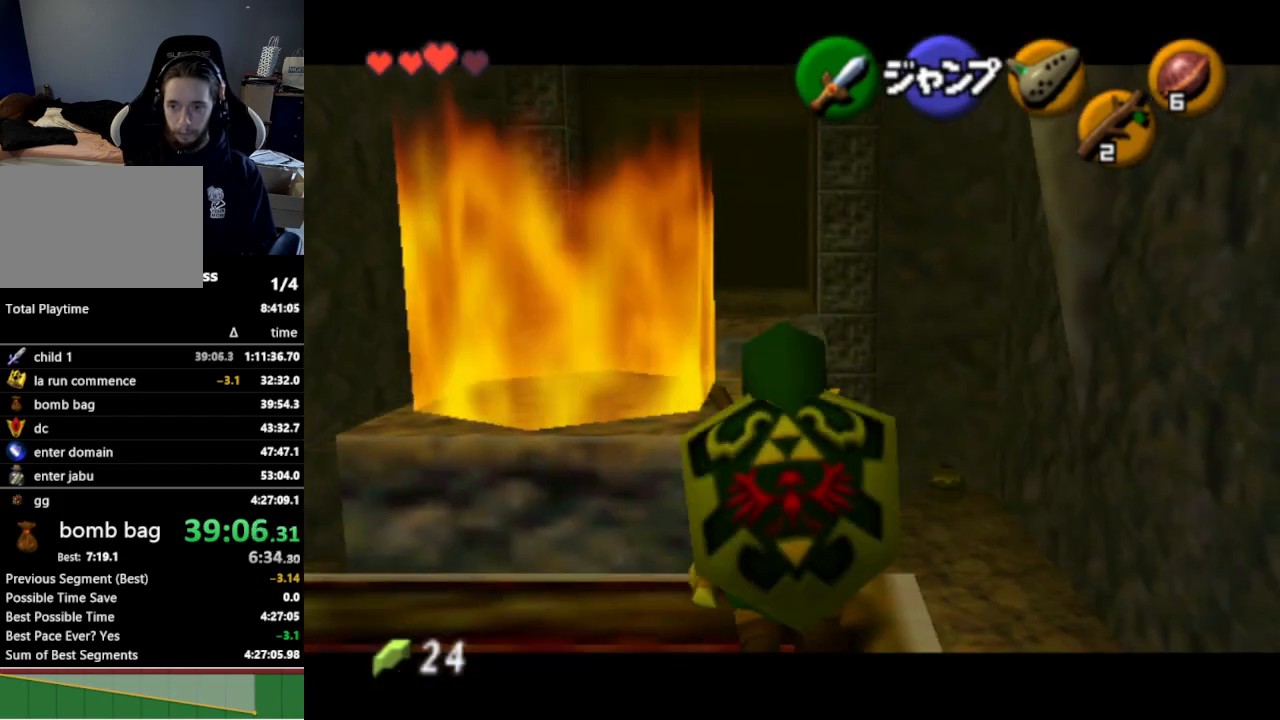
{"buttons": ["L1"], "left_stick": "down", "right_stick": "center", "events": []}
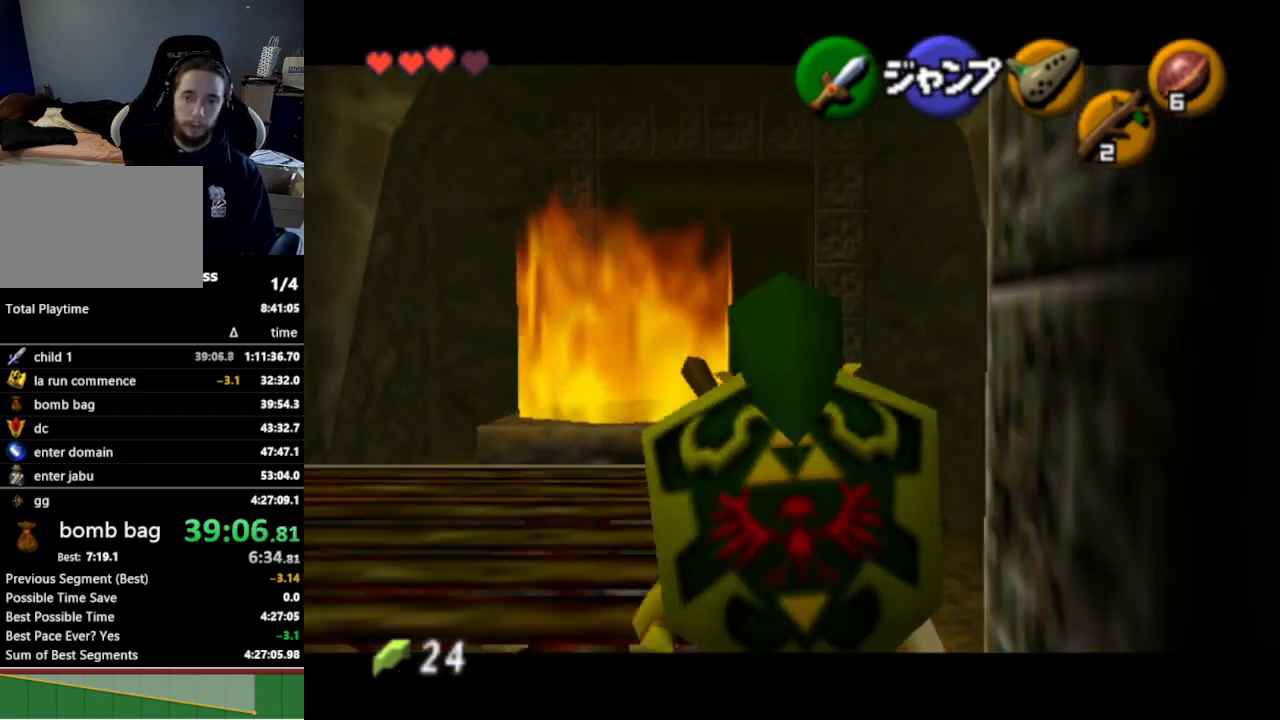
{"buttons": ["L1"], "left_stick": "down", "right_stick": "center", "events": []}
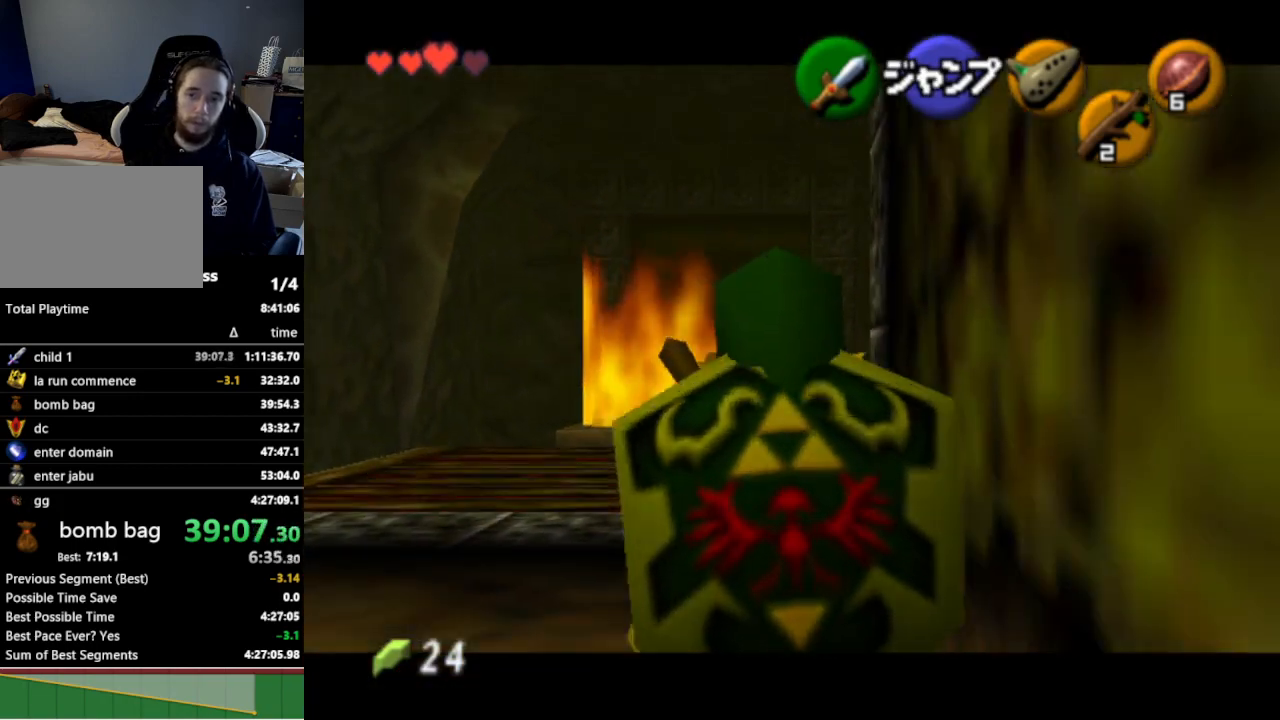
{"buttons": ["L1"], "left_stick": "down", "right_stick": "center", "events": []}
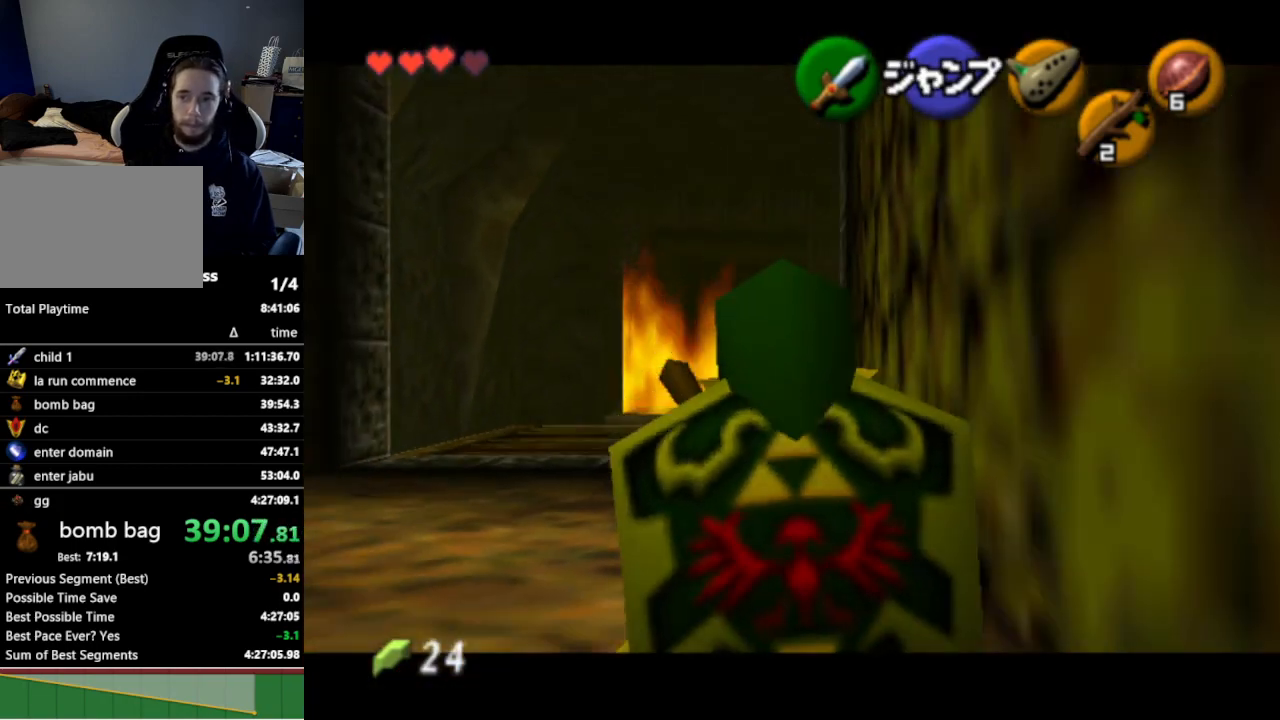
{"buttons": ["L1"], "left_stick": "down", "right_stick": "center", "events": []}
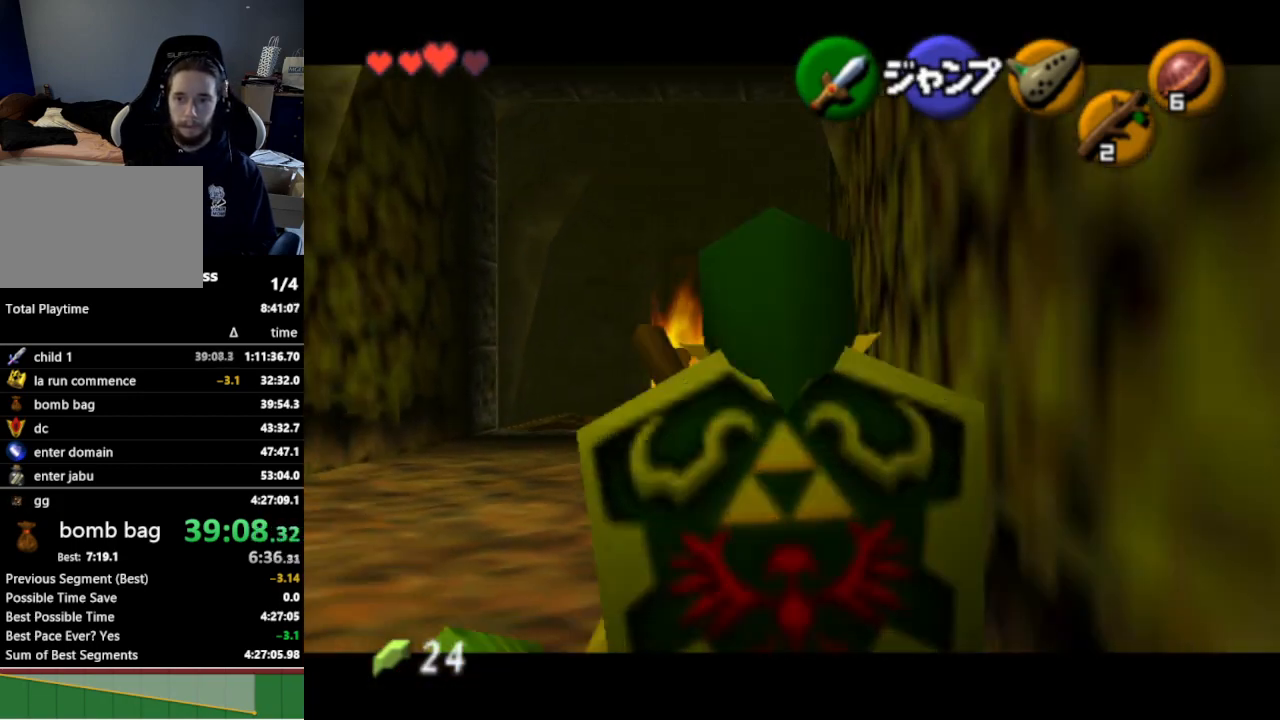
{"buttons": ["L1"], "left_stick": "down", "right_stick": "center", "events": []}
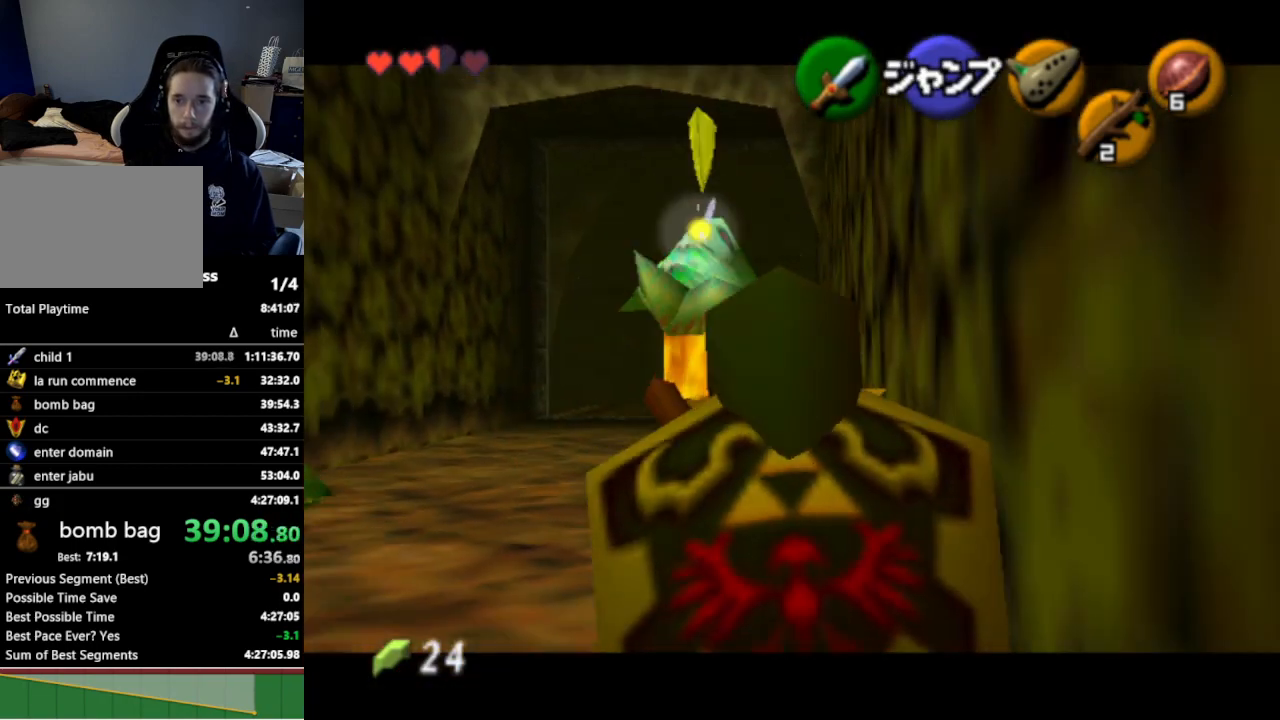
{"buttons": ["L1"], "left_stick": "down", "right_stick": "center", "events": []}
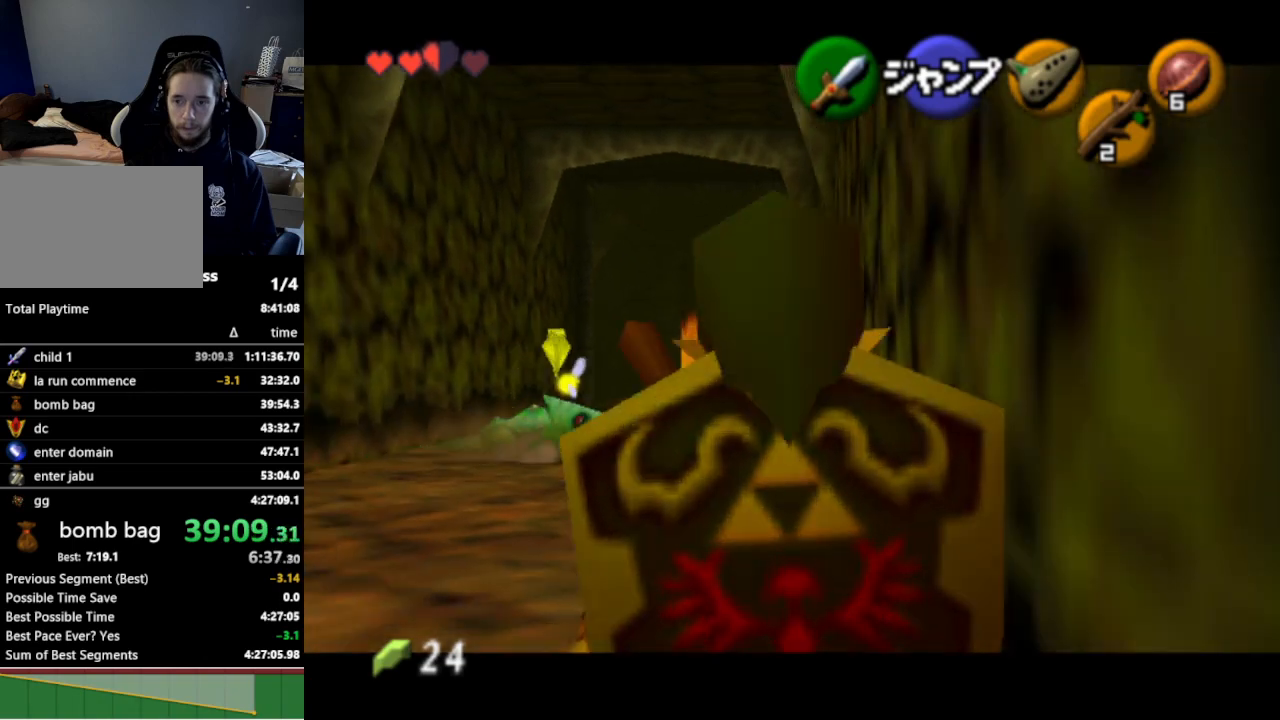
{"buttons": ["L1"], "left_stick": "down", "right_stick": "center", "events": []}
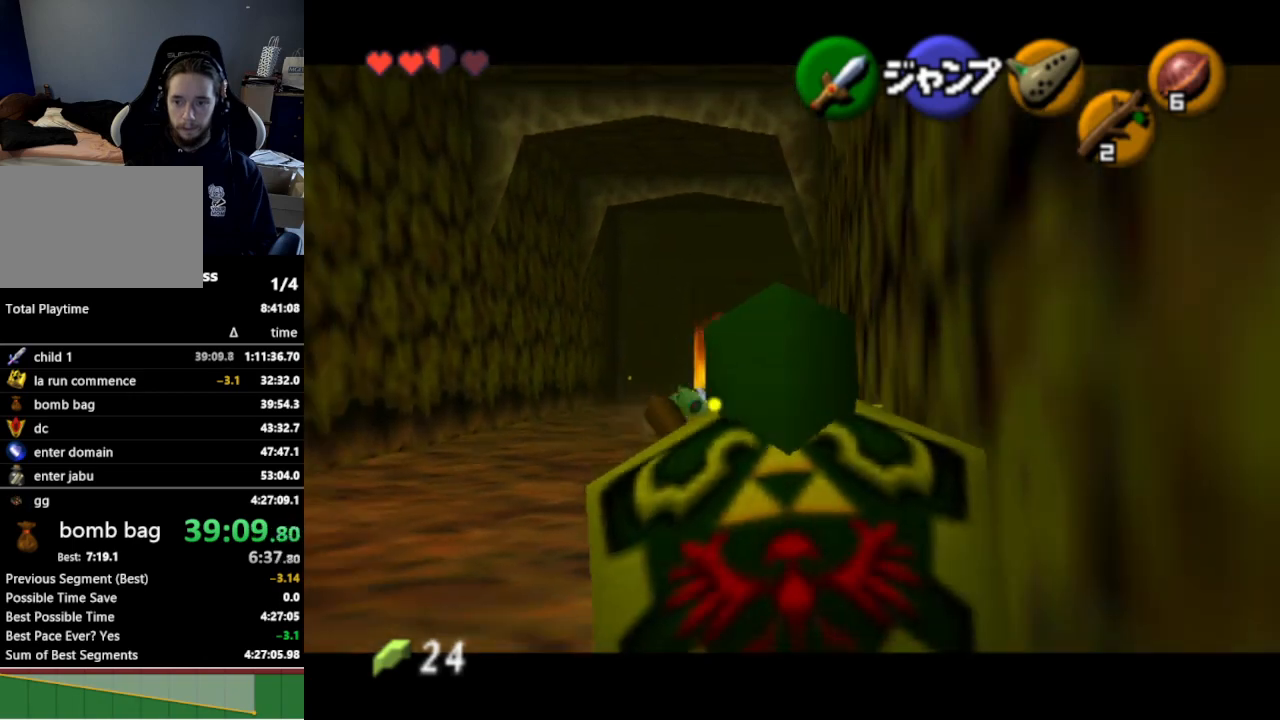
{"buttons": ["L1"], "left_stick": "down", "right_stick": "center", "events": []}
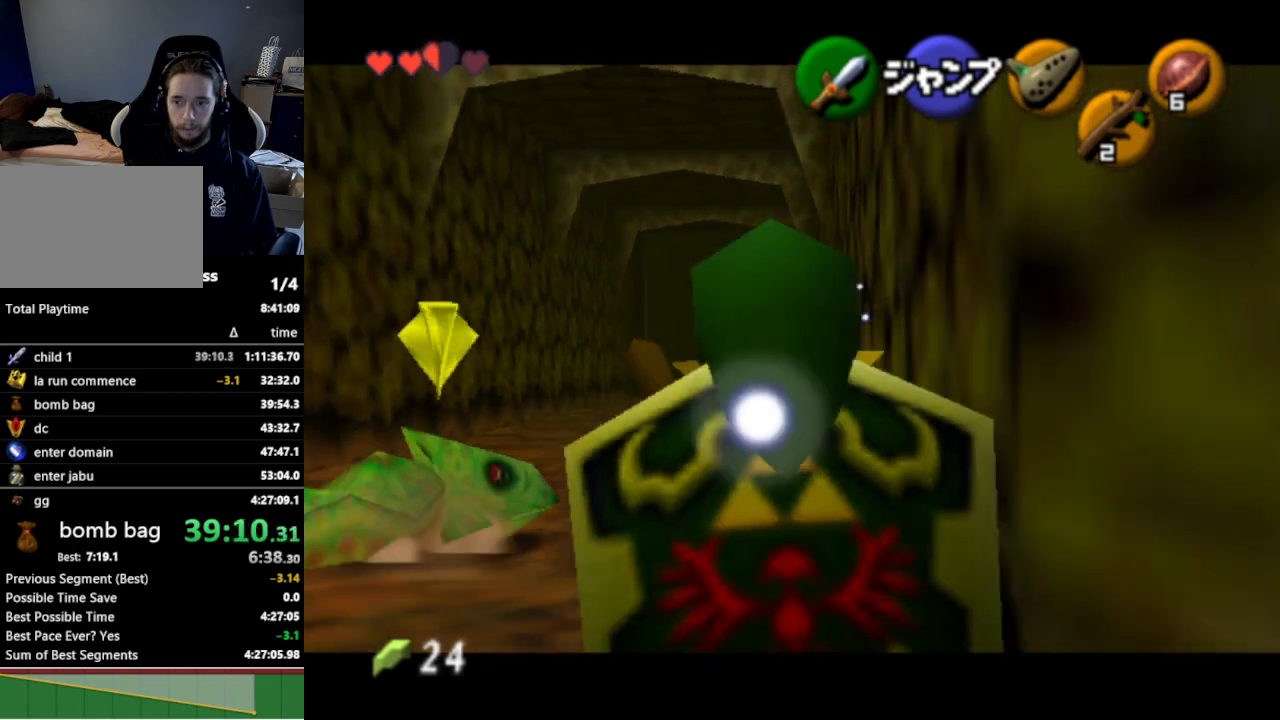
{"buttons": [], "left_stick": "down-right", "right_stick": "center", "events": [[467, "L1", "up"], [467, "left_stick", "down-right"]]}
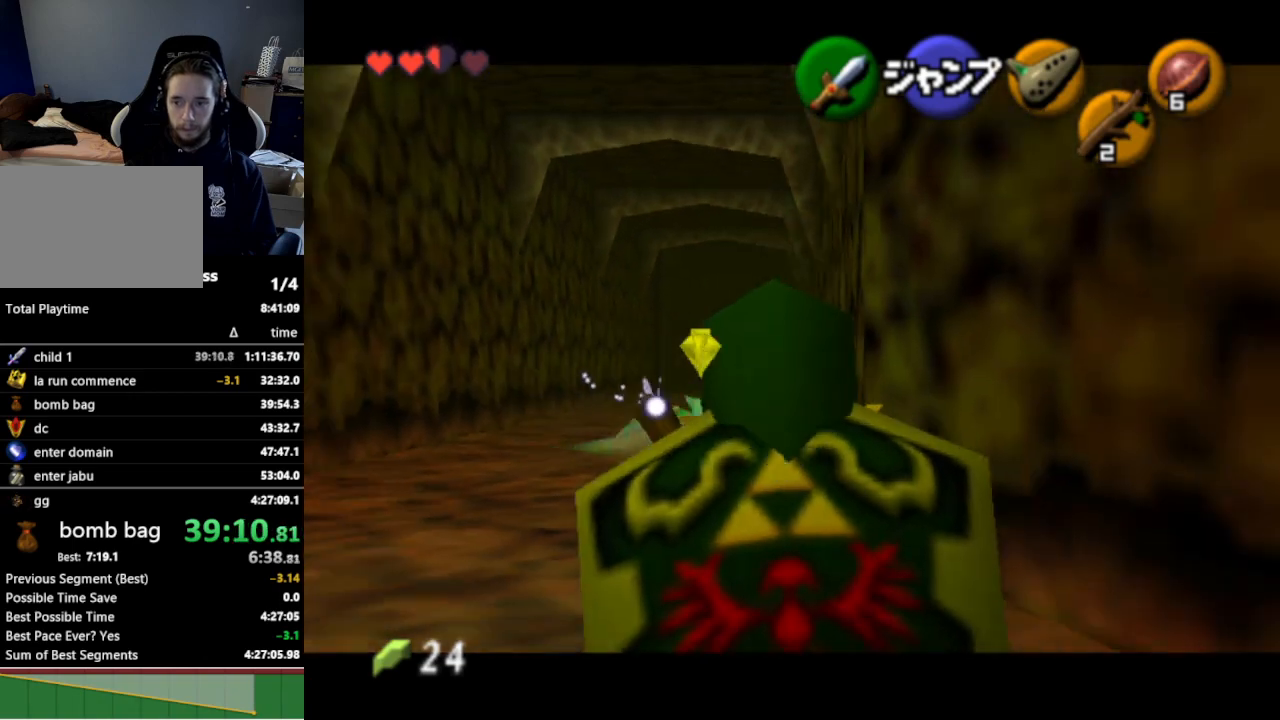
{"buttons": [], "left_stick": "up", "right_stick": "center", "events": [[167, "A", "down"], [167, "left_stick", "right"], [300, "A", "up"], [333, "L1", "down"], [333, "left_stick", "up-right"], [467, "L1", "up"], [467, "left_stick", "up"]]}
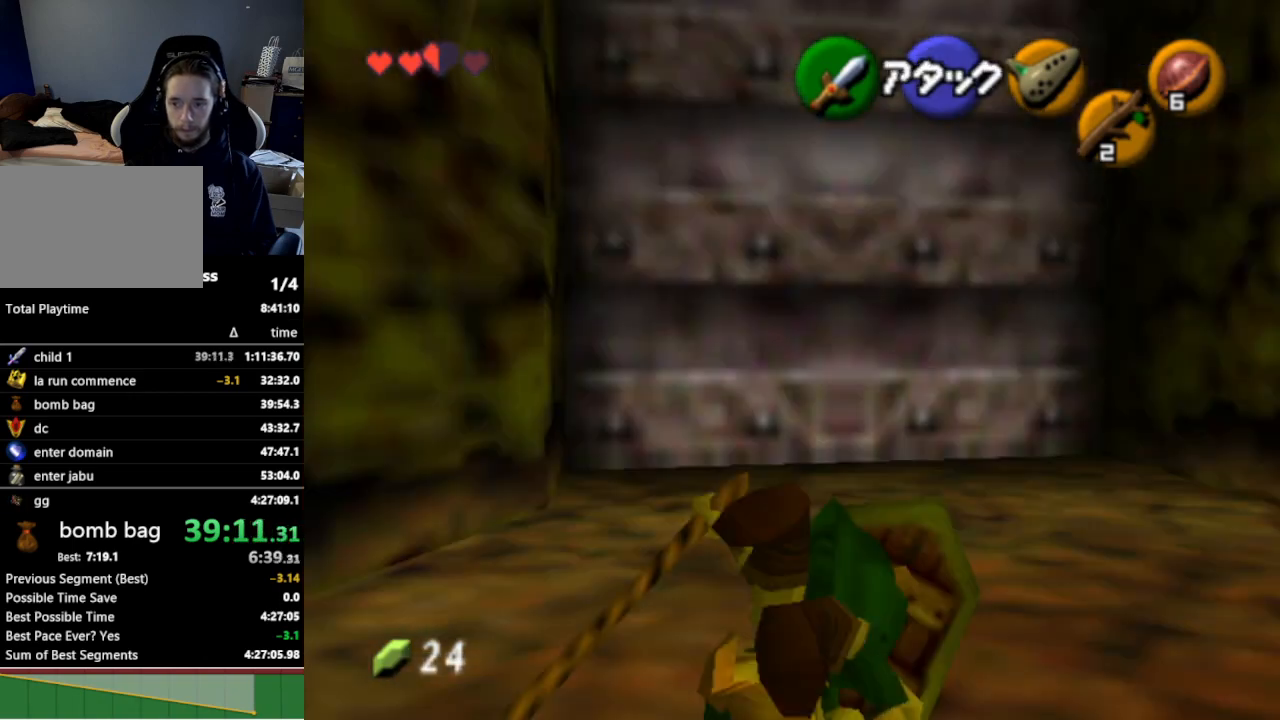
{"buttons": [], "left_stick": "up-left", "right_stick": "center", "events": [[333, "left_stick", "up-left"]]}
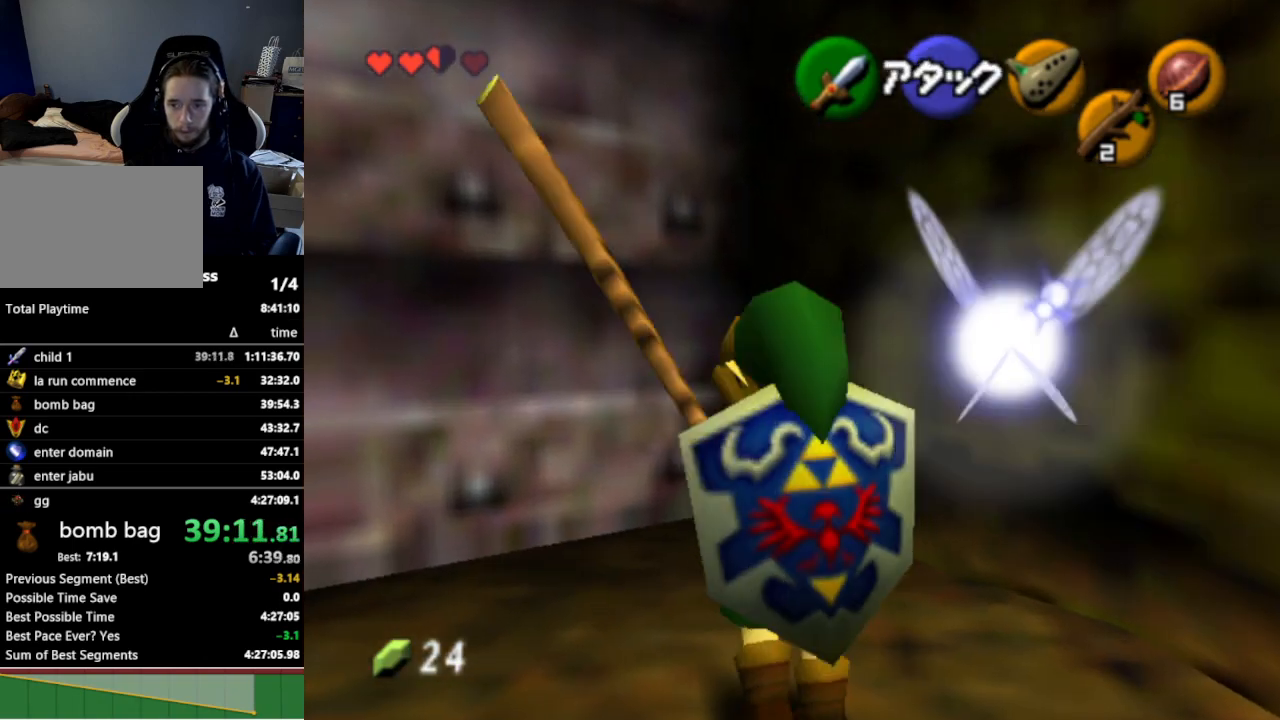
{"buttons": [], "left_stick": "center", "right_stick": "center", "events": [[267, "A", "down"], [267, "left_stick", "center"], [367, "A", "up"]]}
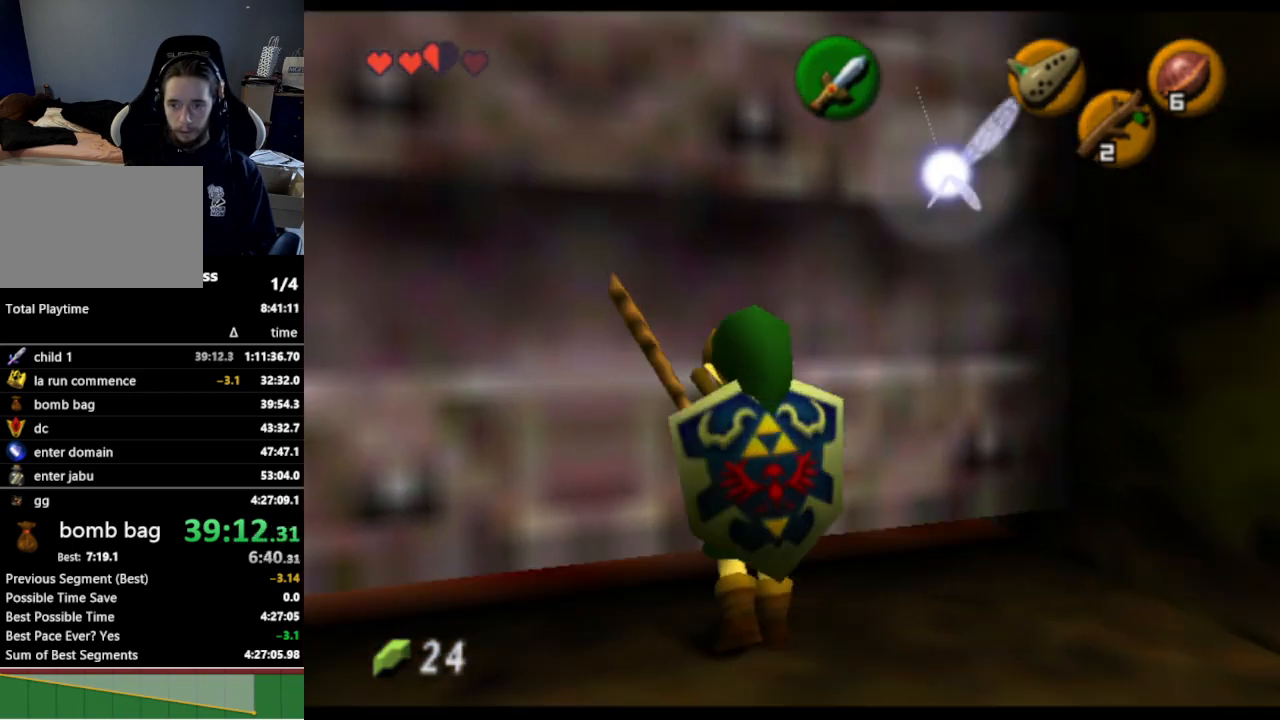
{"buttons": [], "left_stick": "center", "right_stick": "center", "events": []}
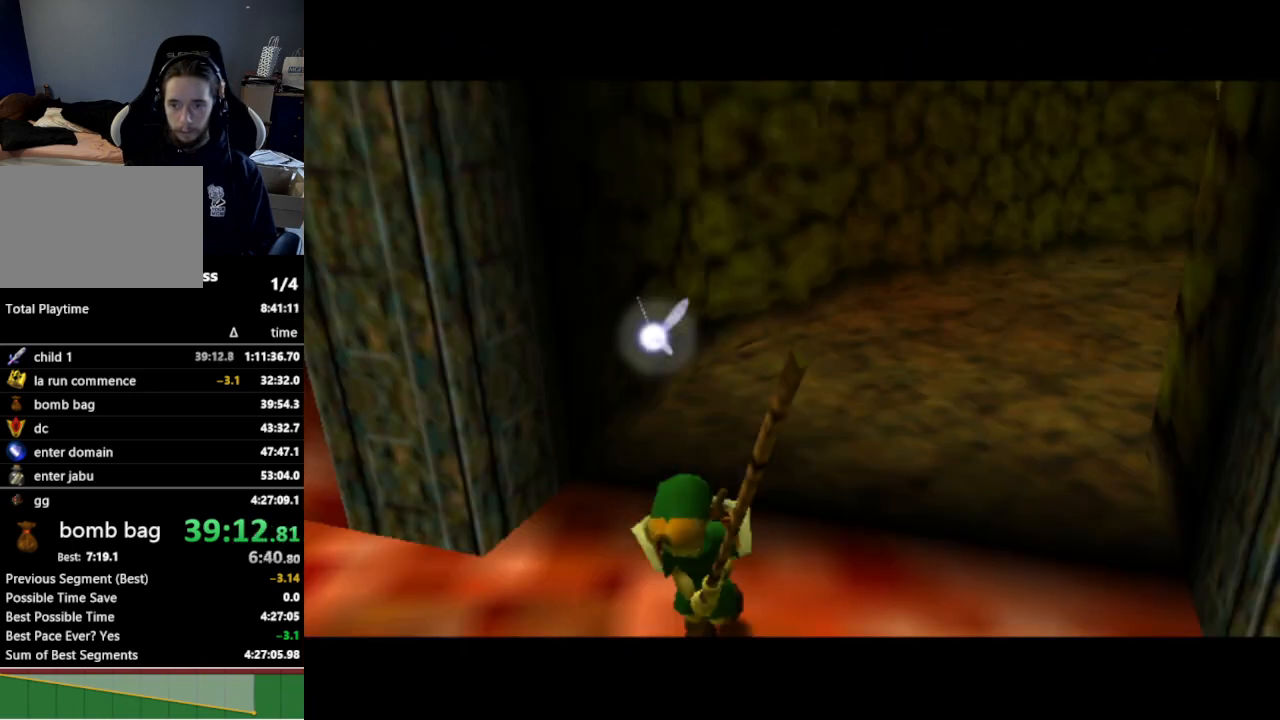
{"buttons": [], "left_stick": "center", "right_stick": "center", "events": []}
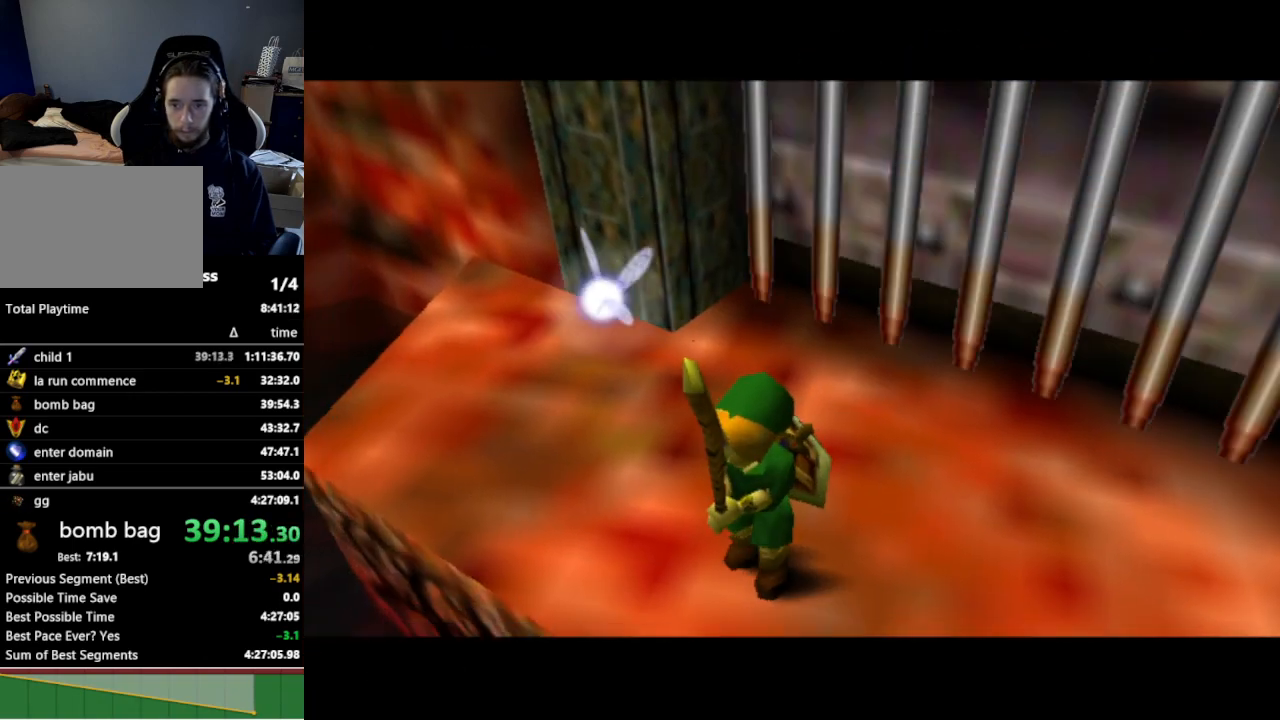
{"buttons": [], "left_stick": "center", "right_stick": "center", "events": []}
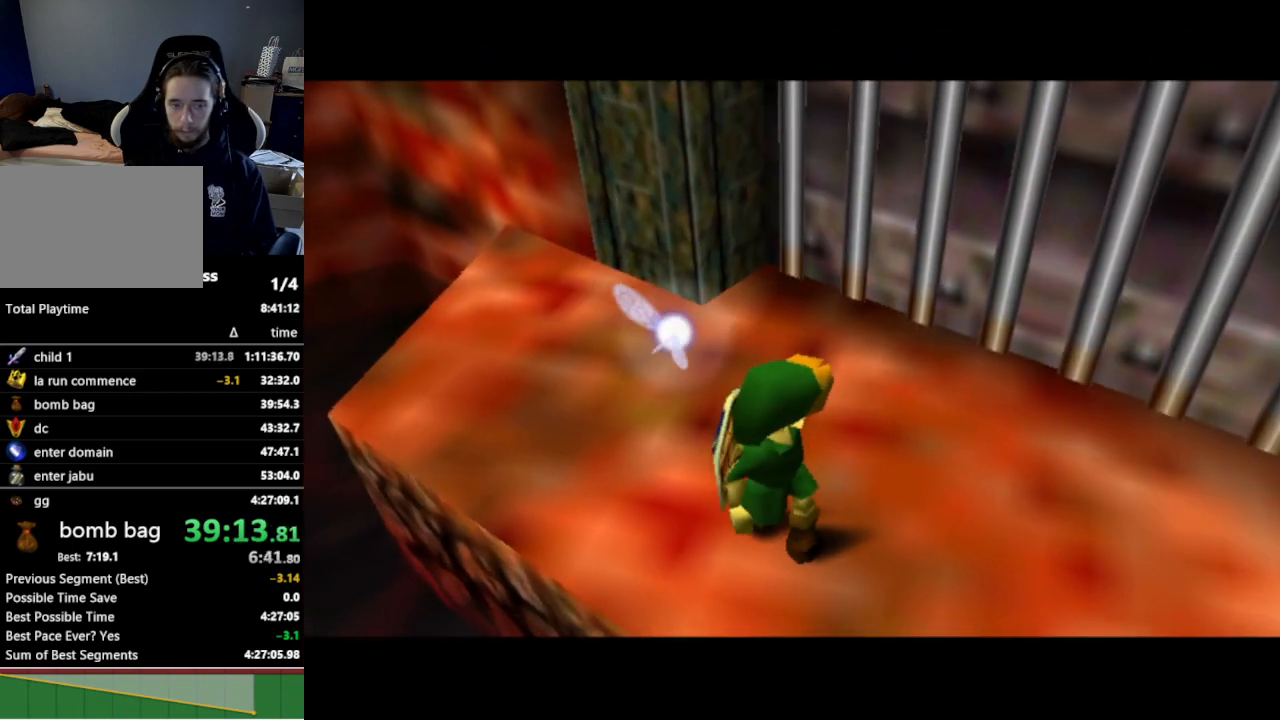
{"buttons": [], "left_stick": "center", "right_stick": "center", "events": []}
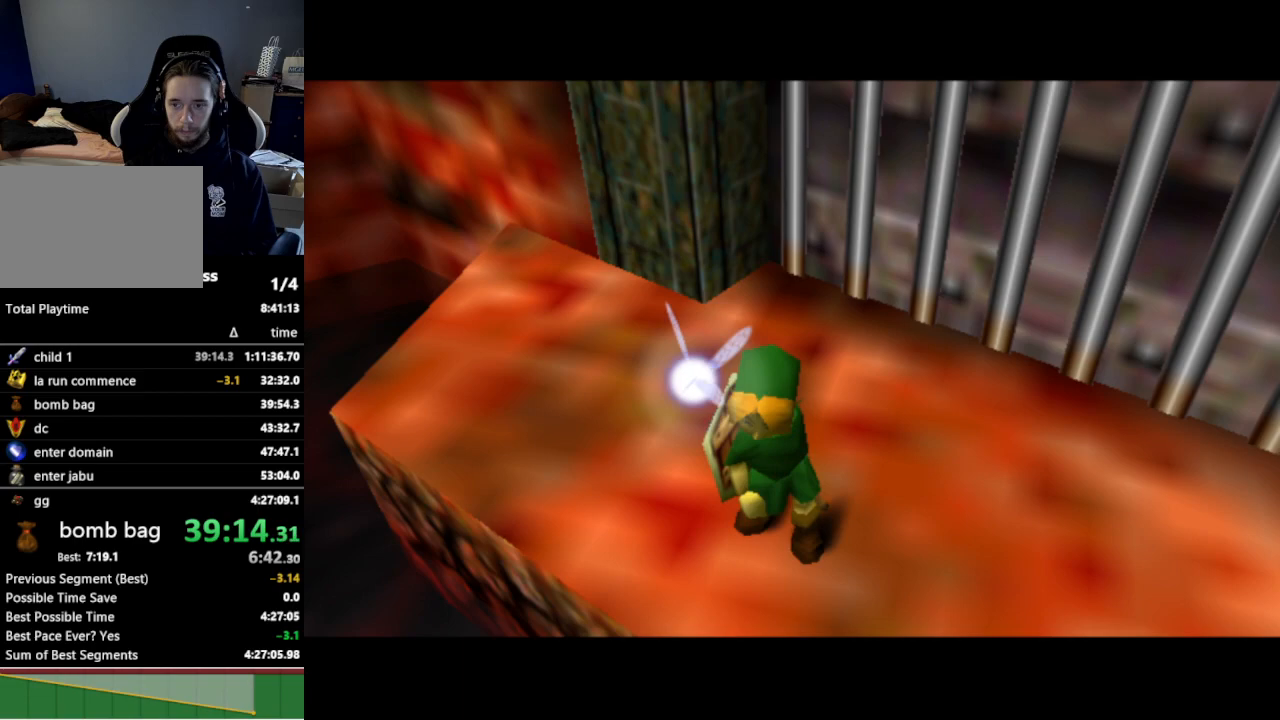
{"buttons": [], "left_stick": "center", "right_stick": "center", "events": []}
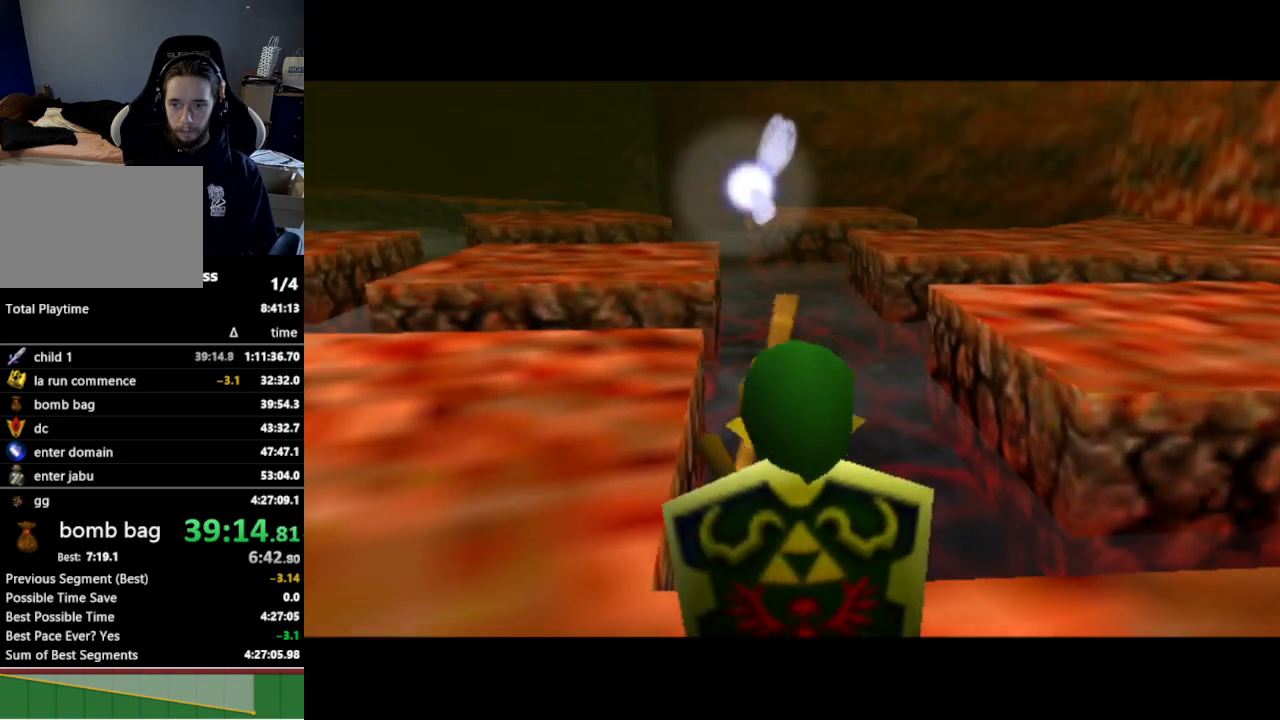
{"buttons": [], "left_stick": "center", "right_stick": "center", "events": [[233, "Z", "down"], [400, "Z", "up"]]}